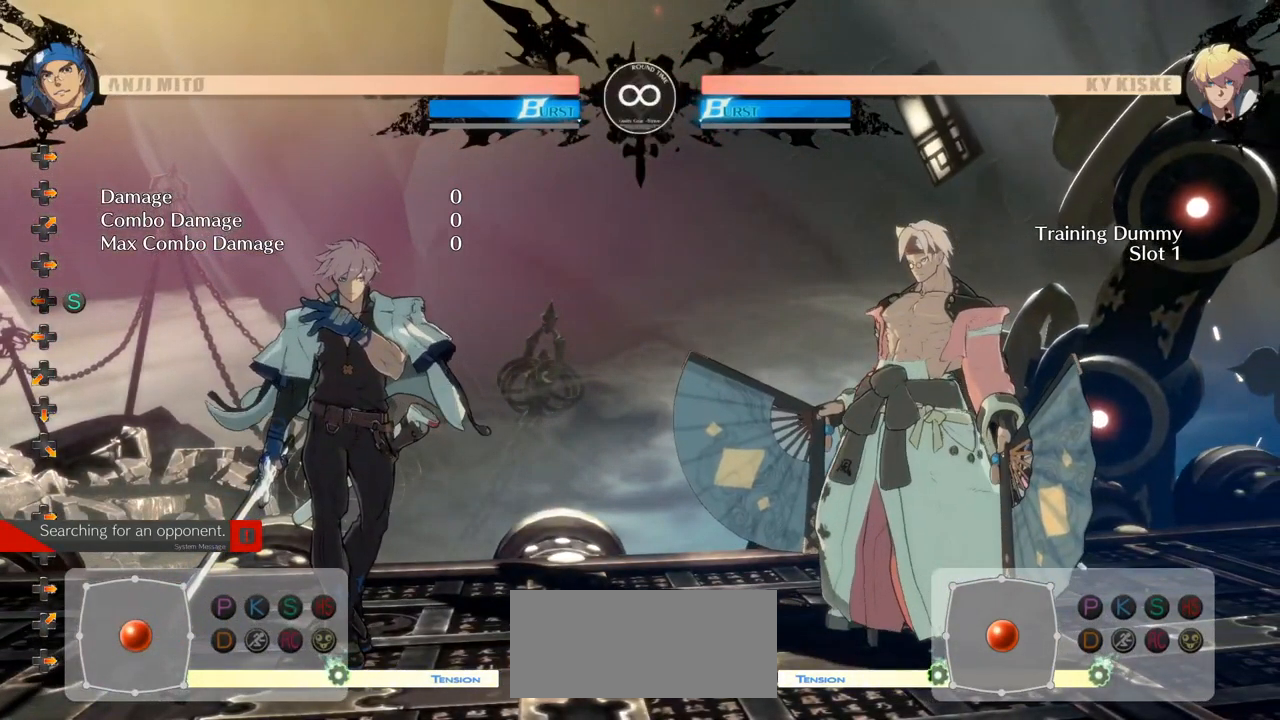
Gameplay with a controller (arcade stick); each line is a JSON object with the inputs held at the frame after it (dt_ms = milliseconds from this image to that frame). "events" lists button and stick changes between this image and that frame as [ms after this image, input, new state], when the widget could be followed in between. Not read: L3 R3.
{"dt_ms": 500, "buttons": [], "left_stick": "right", "events": [[350, "left_stick", "right"]]}
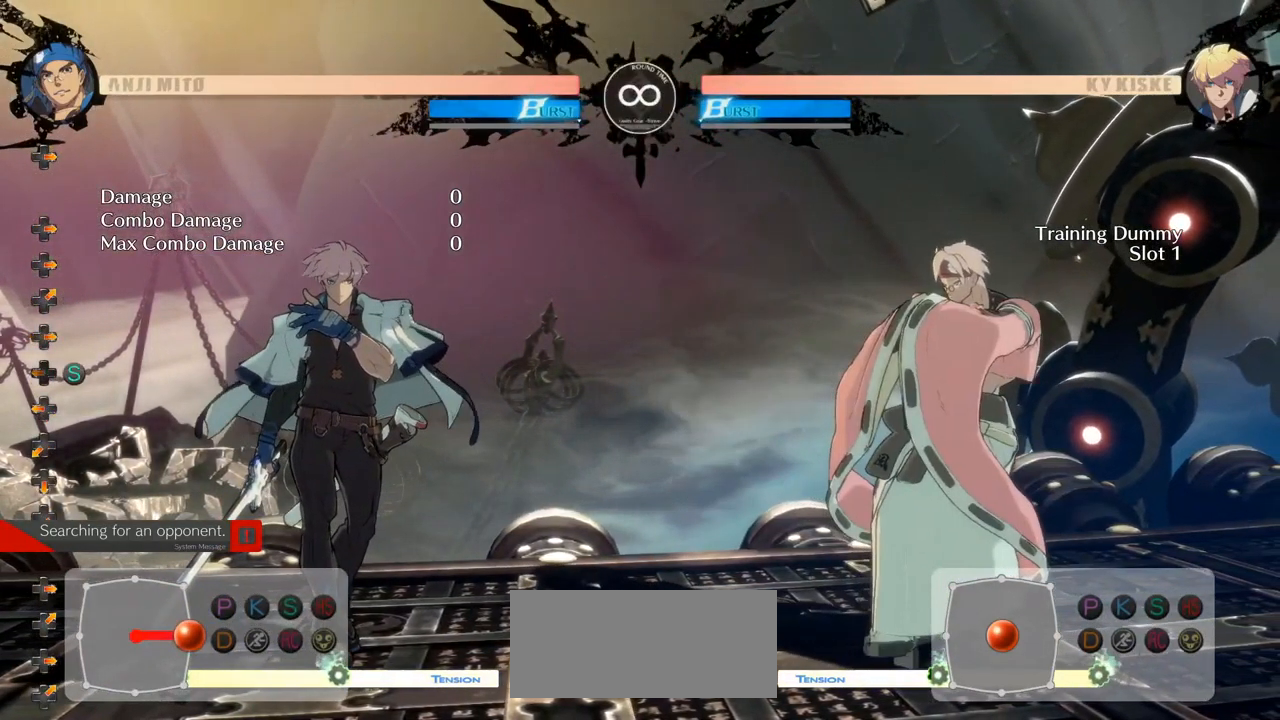
{"dt_ms": 500, "buttons": ["R1"], "left_stick": "center", "events": [[67, "left_stick", "center"], [300, "left_stick", "down"], [417, "left_stick", "left"], [467, "R1", "down"], [483, "left_stick", "center"]]}
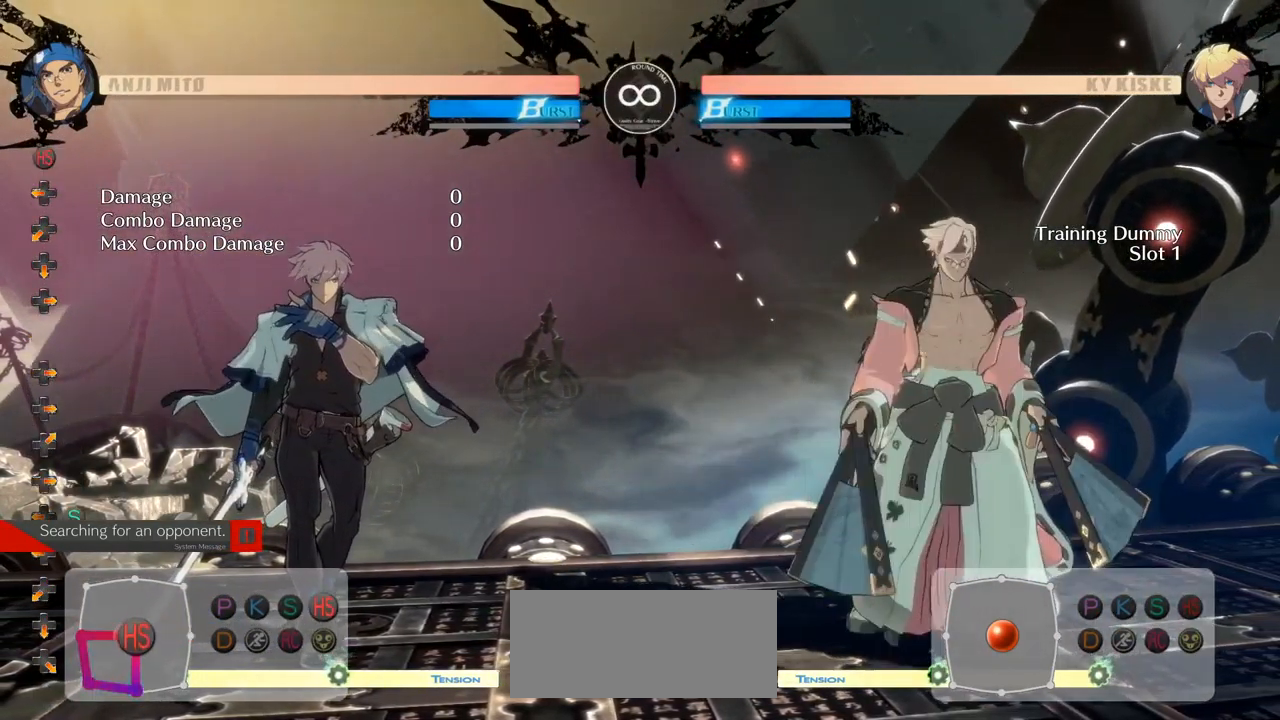
{"dt_ms": 500, "buttons": [], "left_stick": "center"}
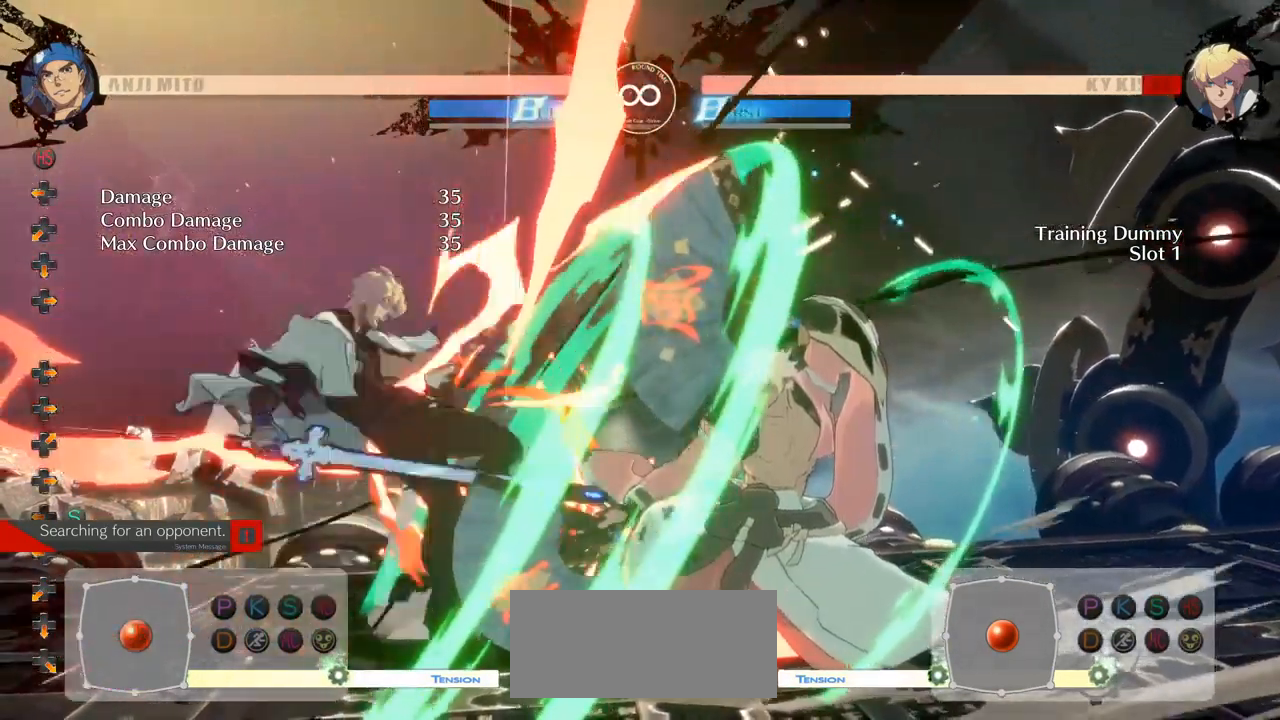
{"dt_ms": 500, "buttons": [], "left_stick": "right"}
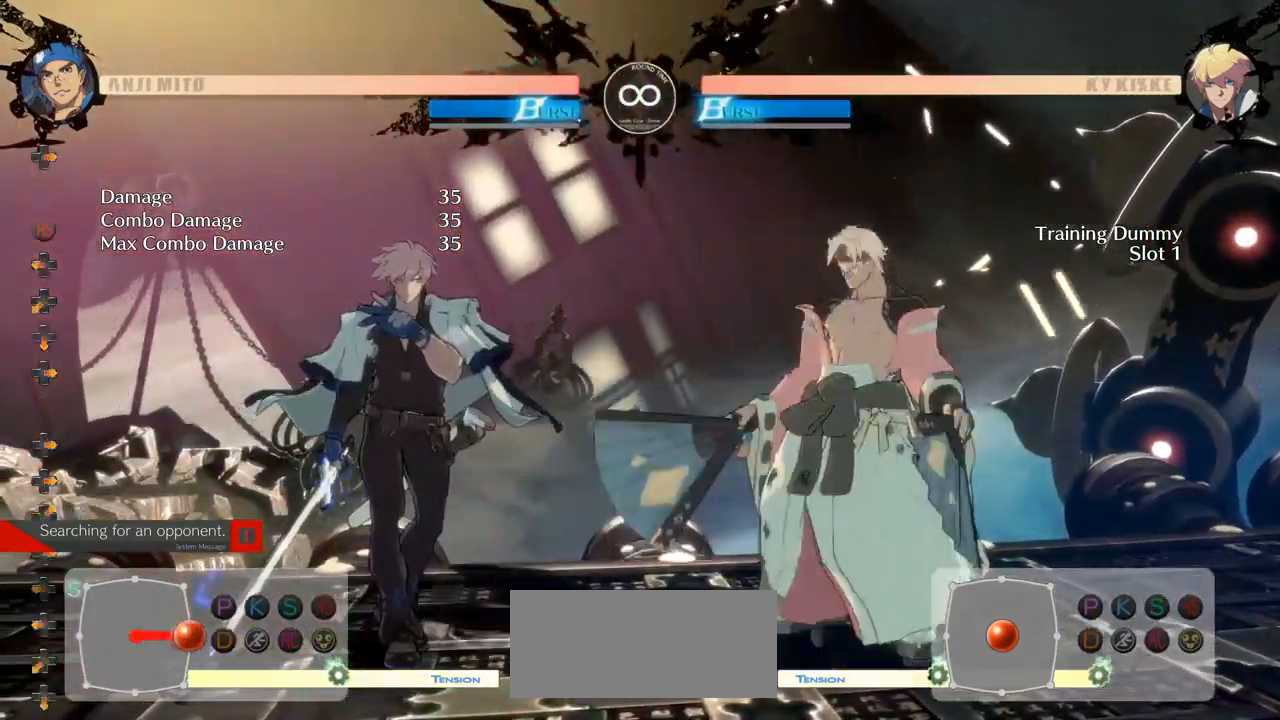
{"dt_ms": 500, "buttons": [], "left_stick": "down", "events": [[450, "left_stick", "down"]]}
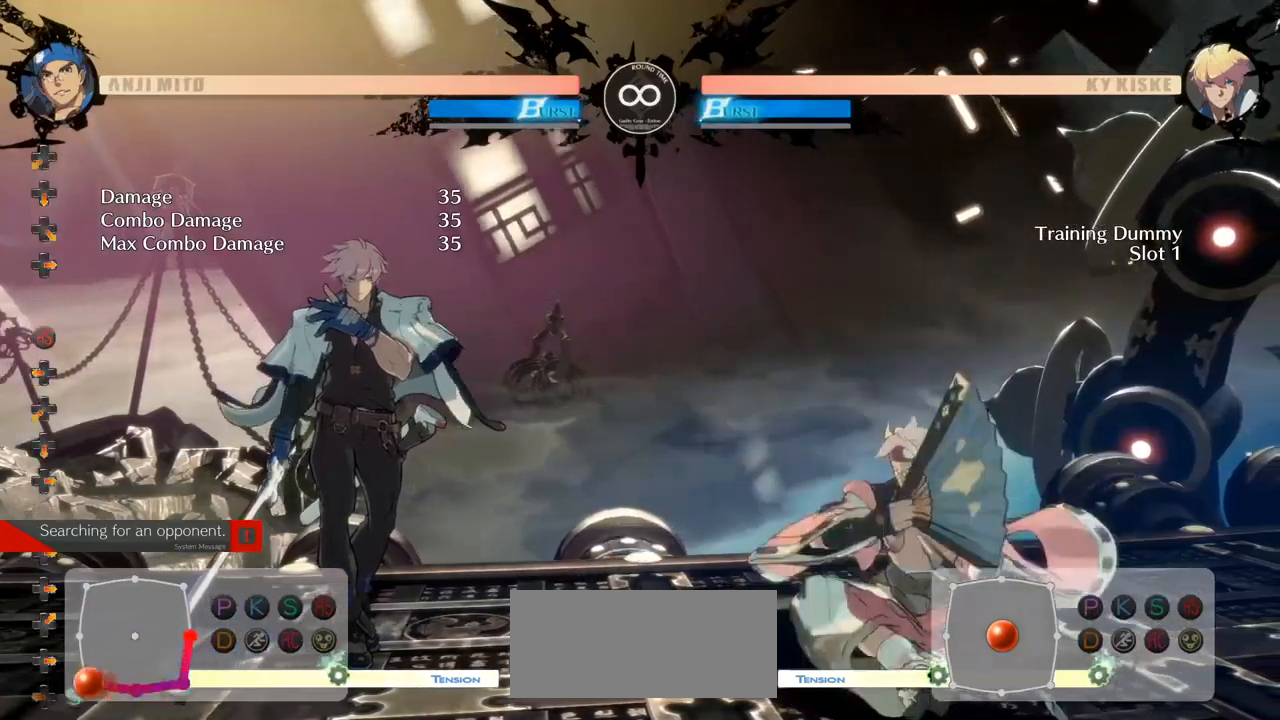
{"dt_ms": 500, "buttons": ["R1"], "left_stick": "center", "events": [[17, "left_stick", "left"], [67, "R1", "down"], [84, "left_stick", "center"]]}
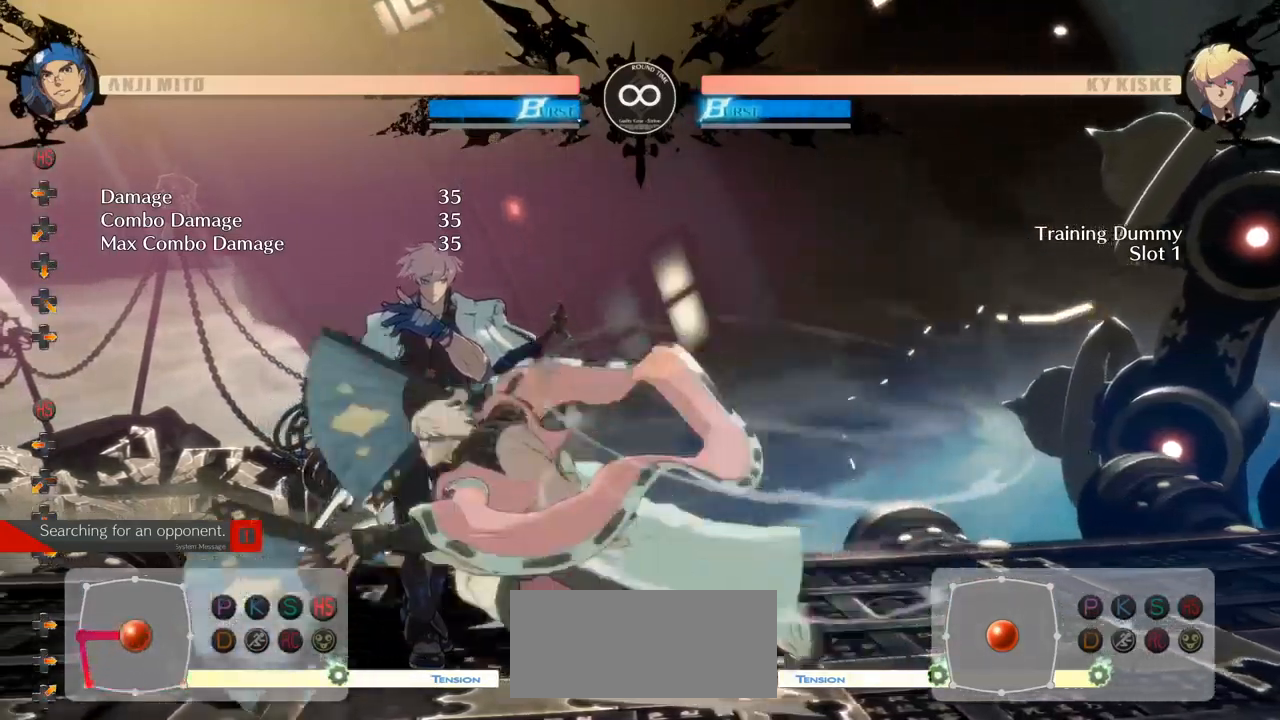
{"dt_ms": 500, "buttons": ["R1"], "left_stick": "center"}
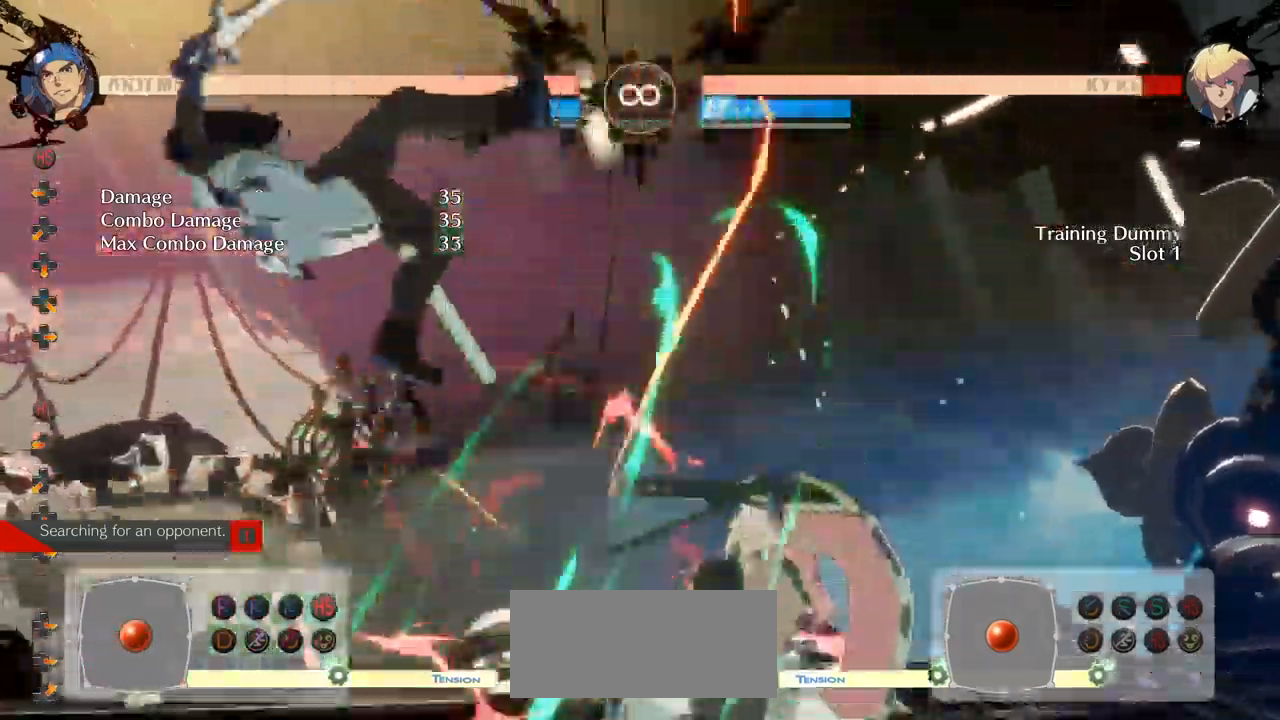
{"dt_ms": 500, "buttons": [], "left_stick": "up-right"}
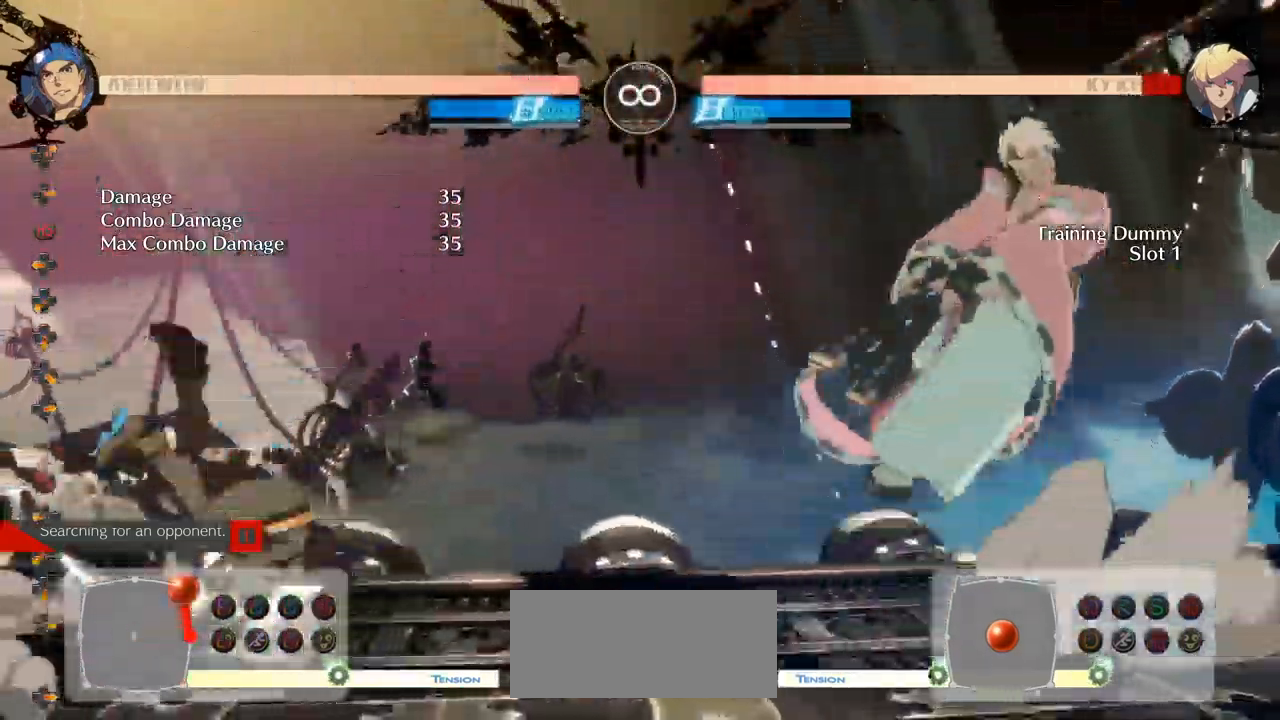
{"dt_ms": 500, "buttons": [], "left_stick": "center"}
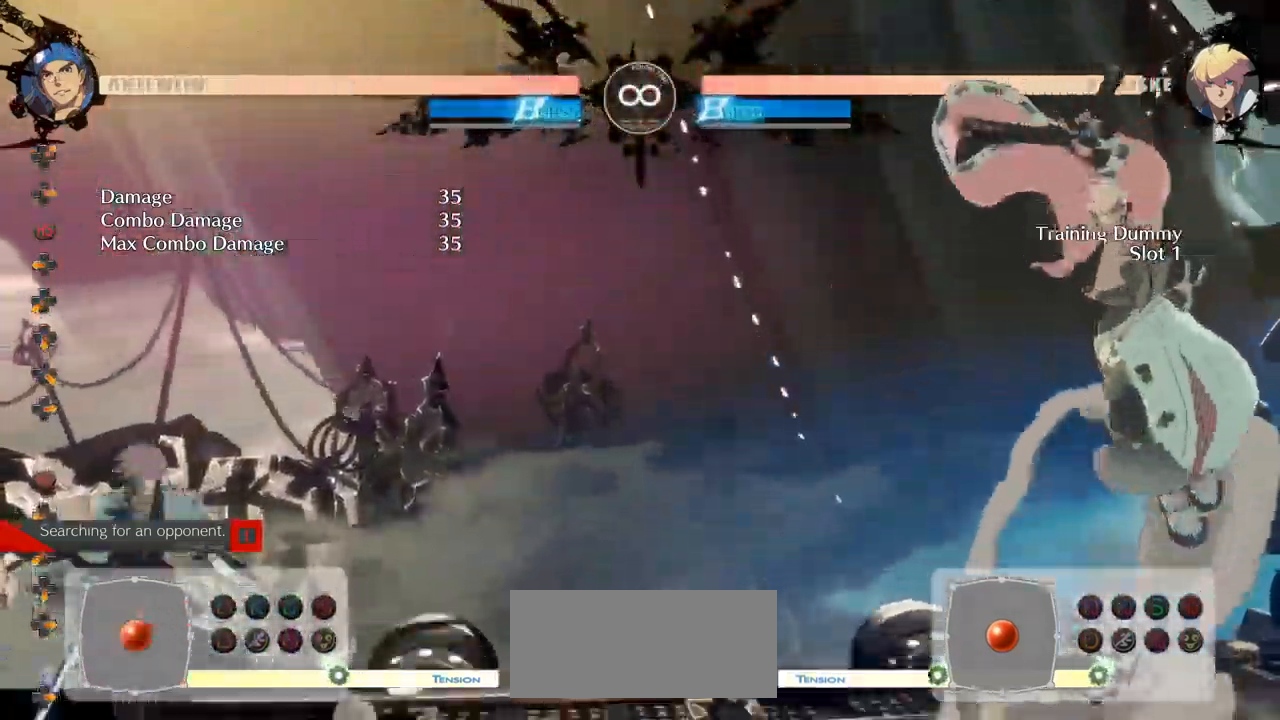
{"dt_ms": 500, "buttons": [], "left_stick": "left", "events": [[250, "left_stick", "left"], [317, "left_stick", "center"], [400, "left_stick", "left"]]}
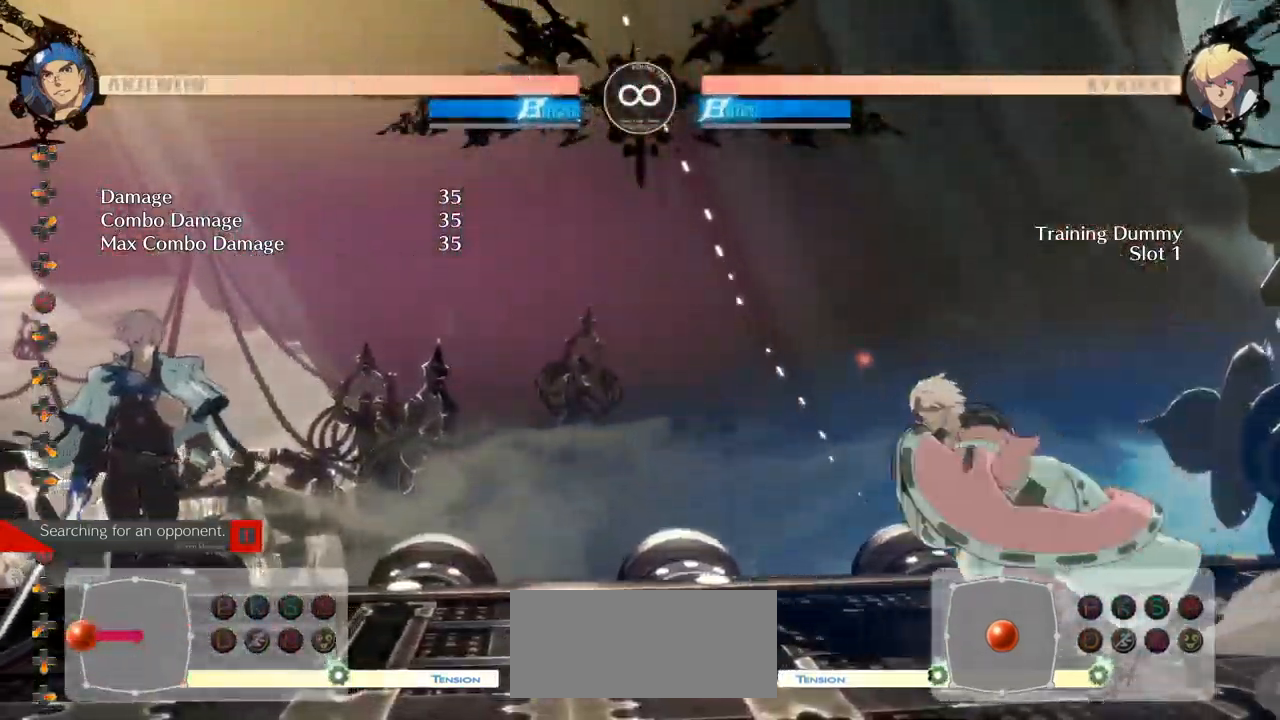
{"dt_ms": 500, "buttons": [], "left_stick": "up-left", "events": [[384, "left_stick", "up-left"]]}
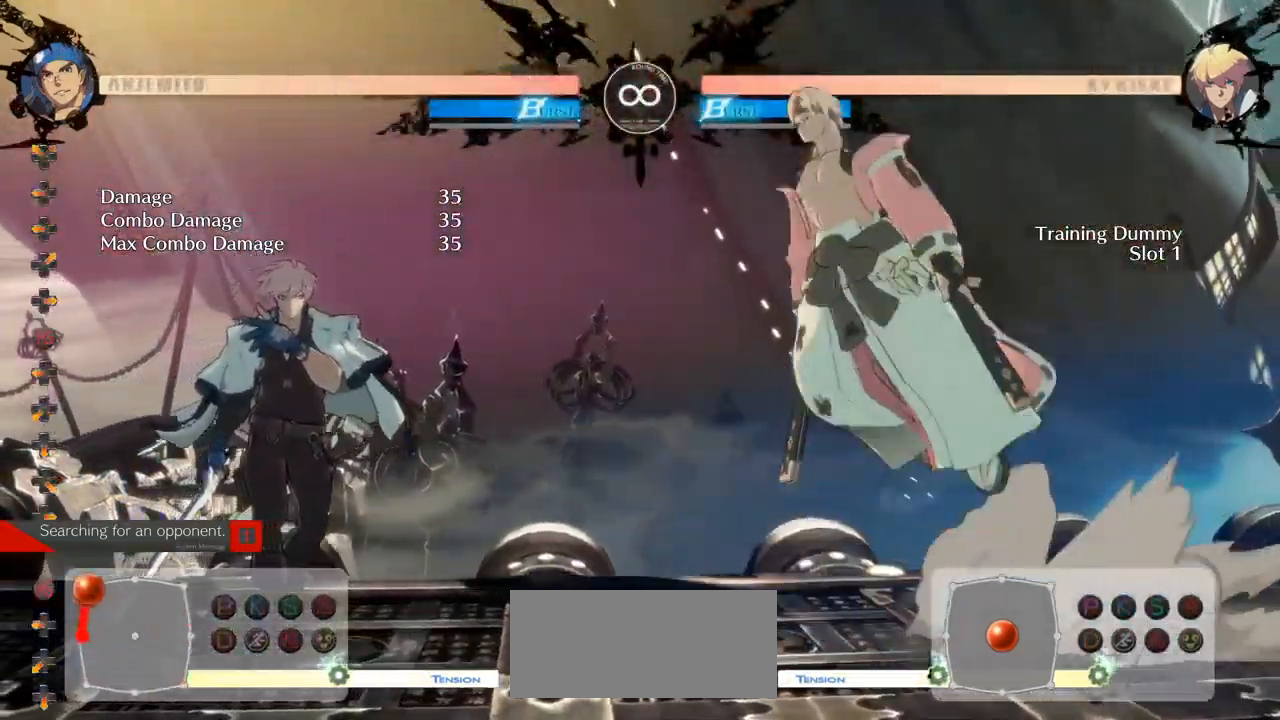
{"dt_ms": 500, "buttons": [], "left_stick": "center", "events": [[300, "left_stick", "center"]]}
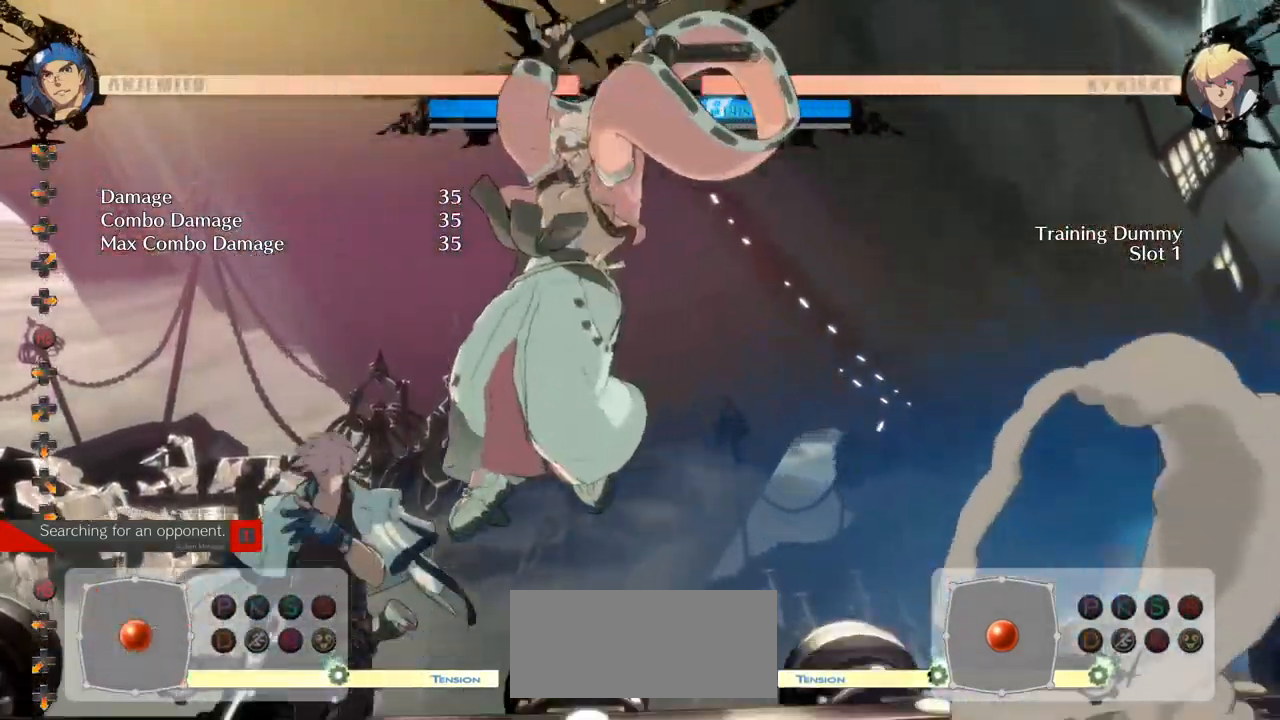
{"dt_ms": 1000, "buttons": [], "left_stick": "center"}
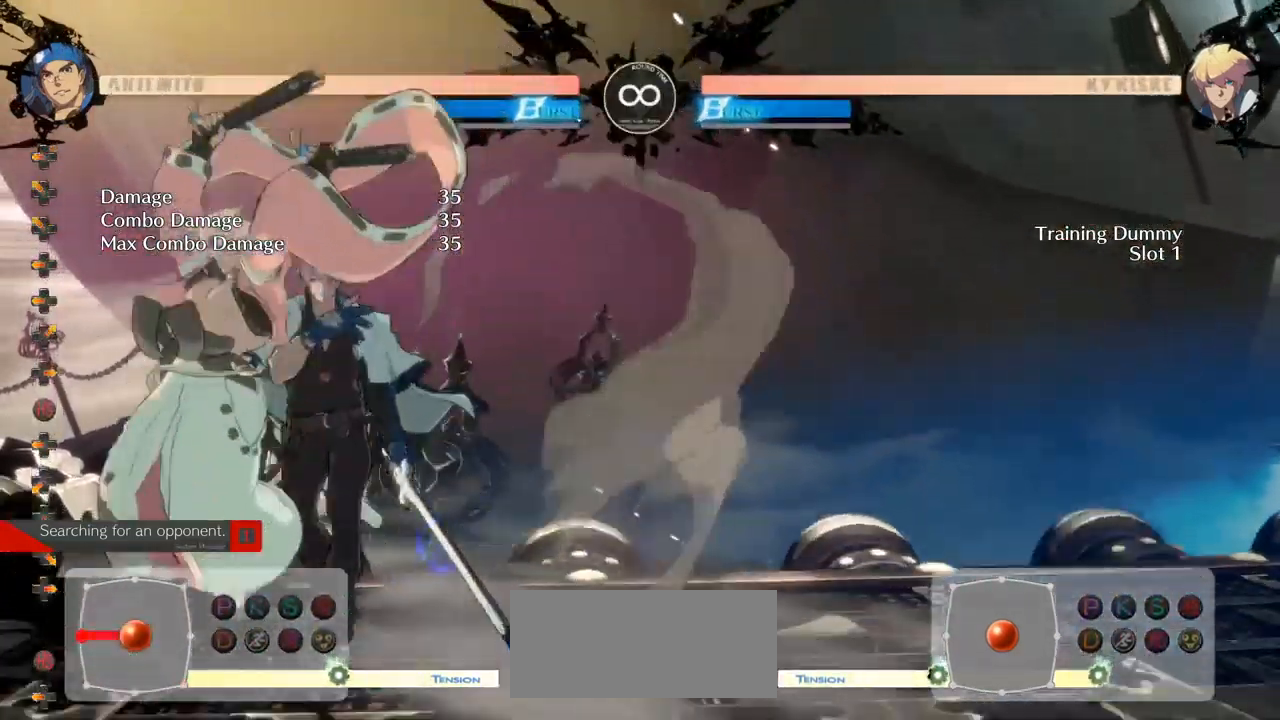
{"dt_ms": 484, "buttons": [], "left_stick": "right", "events": [[50, "left_stick", "right"], [117, "left_stick", "center"], [217, "left_stick", "right"]]}
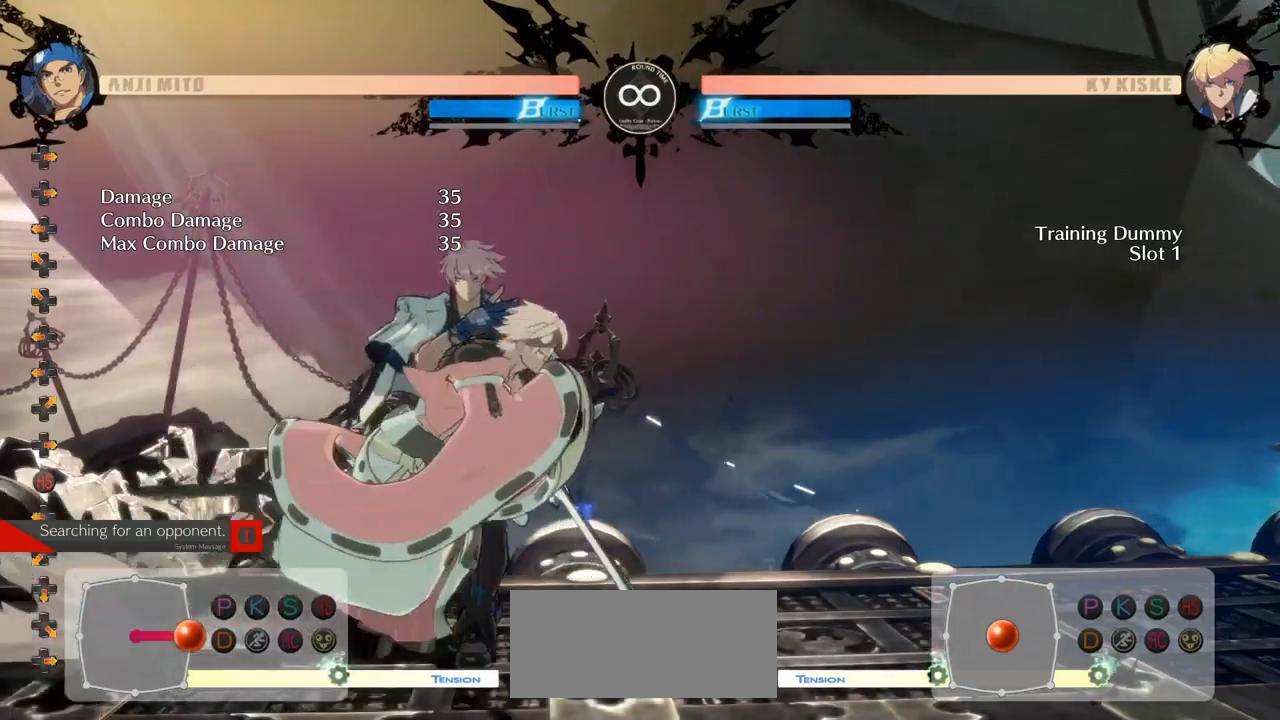
{"dt_ms": 500, "buttons": [], "left_stick": "right"}